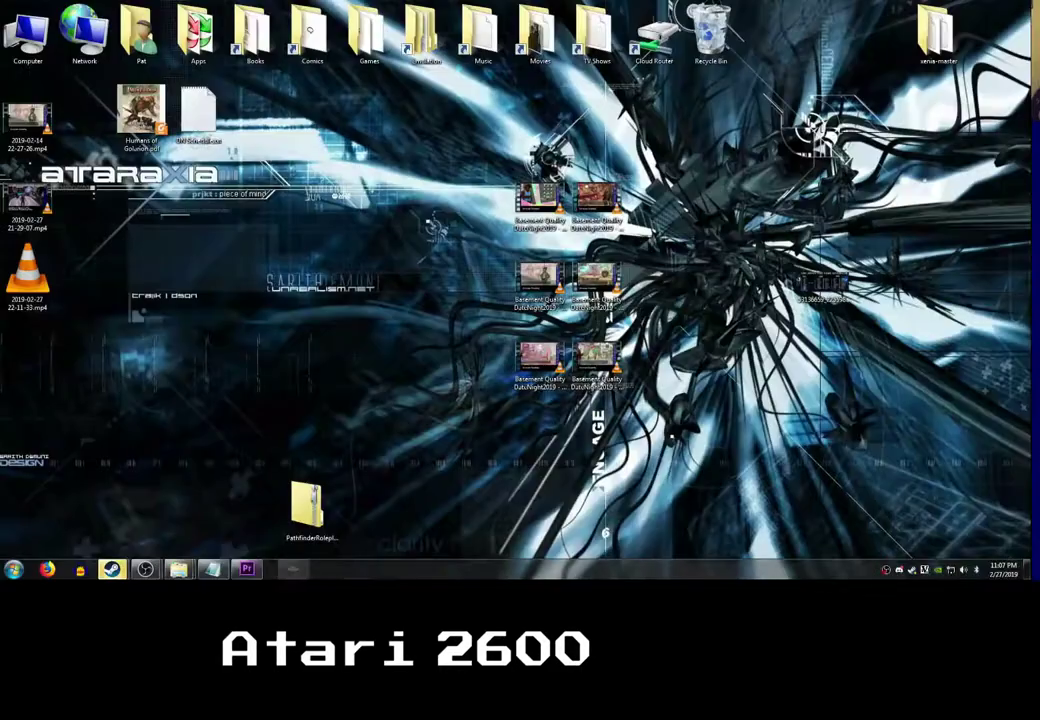
Gameplay with a controller (Xbox layout); each line is a JSON object with the inputs held at the frame after it. "events" lists button and stick changes between this image and that frame as [ms after this image, input, new state], when the widget could be followed in between. Not read: L3 R3.
{"buttons": [], "left_stick": "center", "right_stick": "center", "events": []}
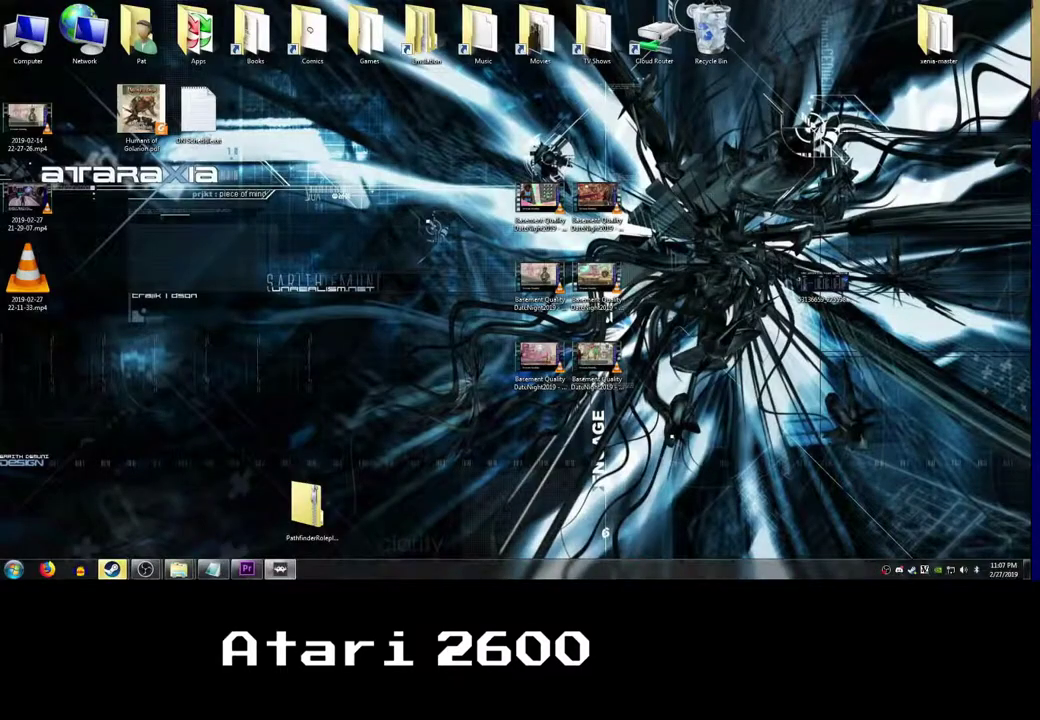
{"buttons": [], "left_stick": "center", "right_stick": "center", "events": []}
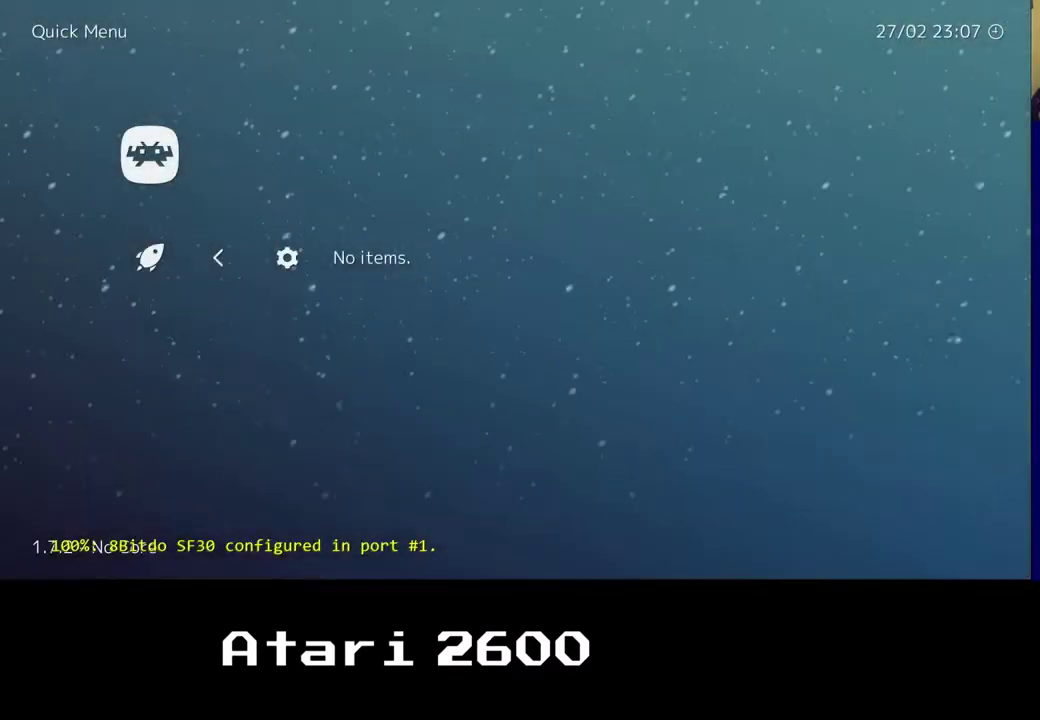
{"buttons": [], "left_stick": "center", "right_stick": "center", "events": []}
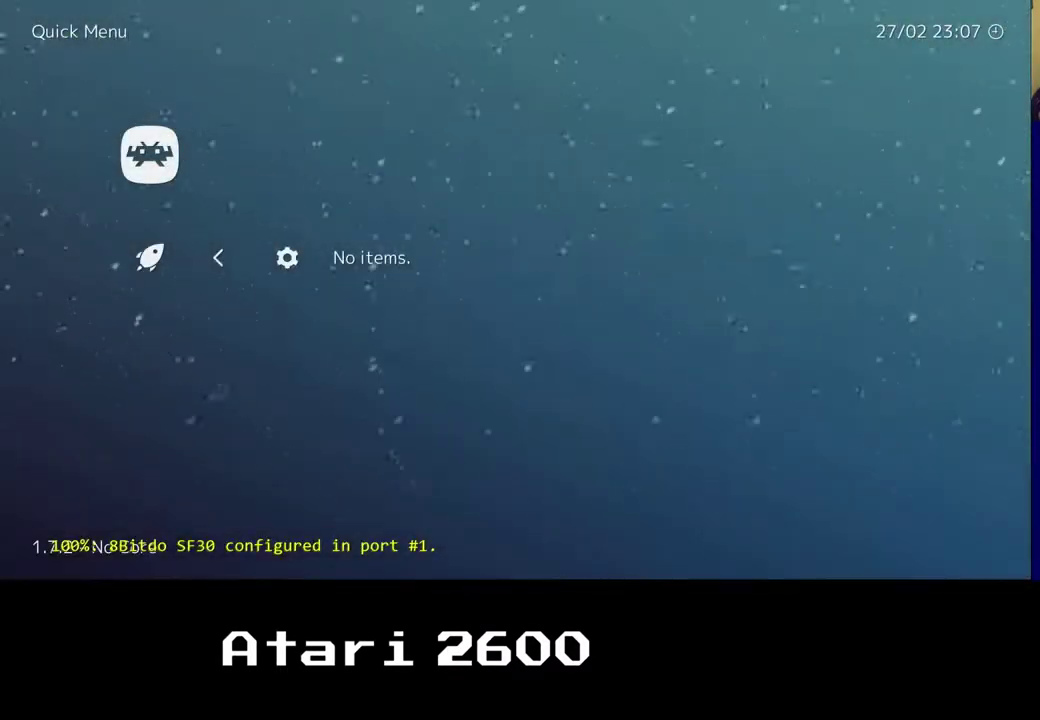
{"buttons": [], "left_stick": "center", "right_stick": "center", "events": [[250, "left_stick", "down"], [450, "left_stick", "center"]]}
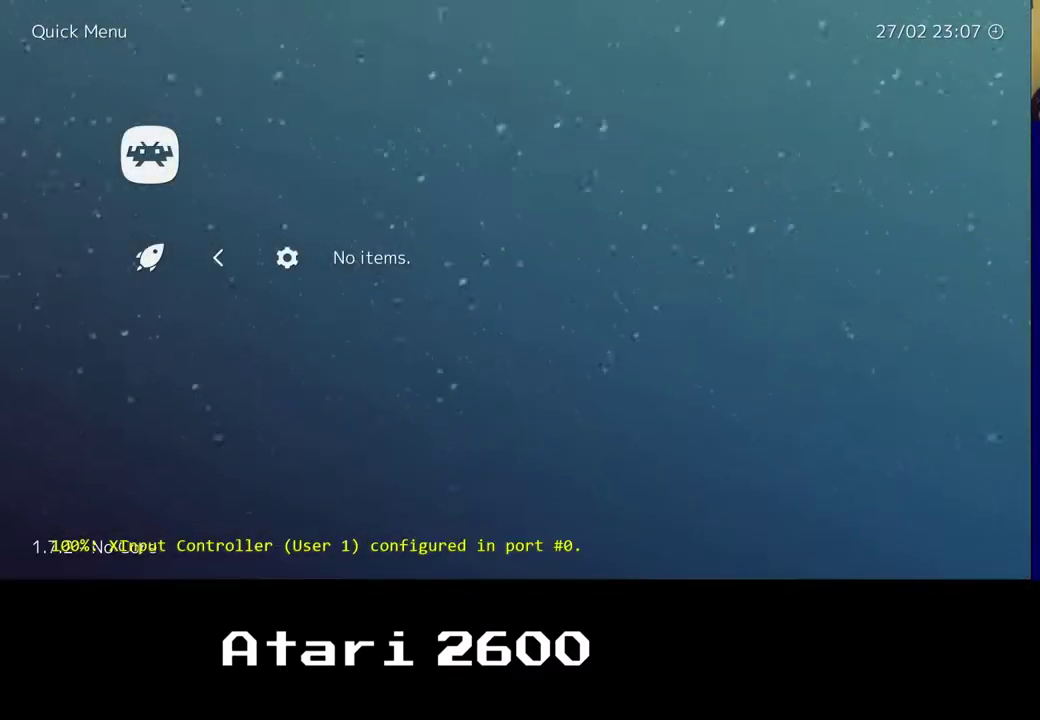
{"buttons": [], "left_stick": "center", "right_stick": "center", "events": [[117, "left_stick", "right"], [283, "left_stick", "center"]]}
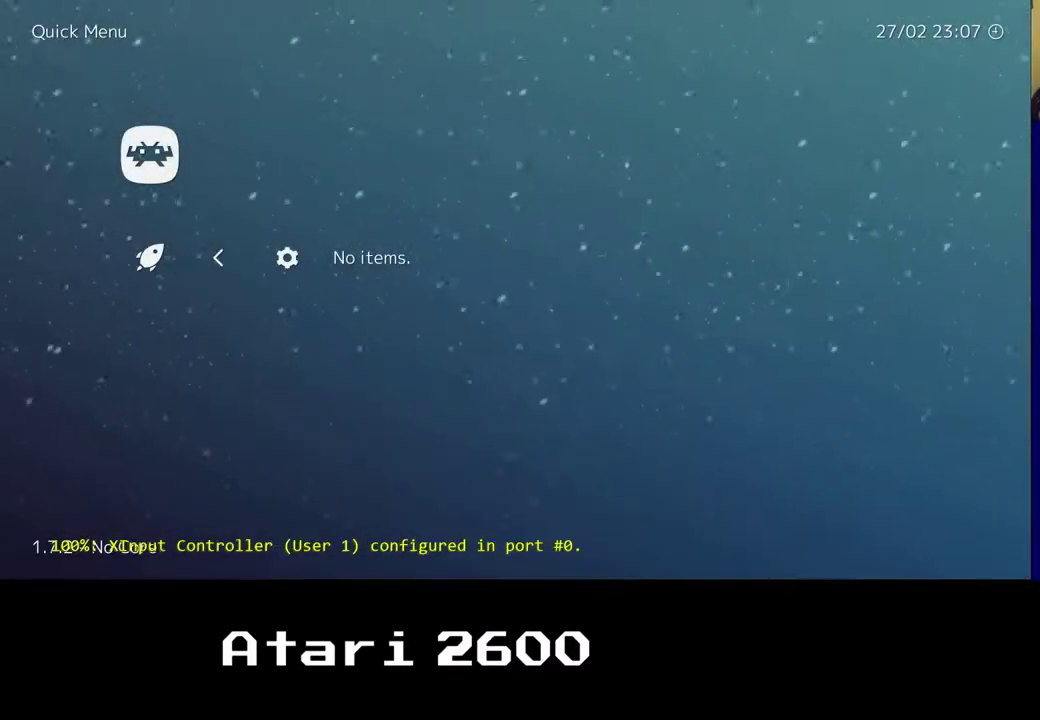
{"buttons": [], "left_stick": "center", "right_stick": "center", "events": [[167, "B", "down"], [350, "B", "up"]]}
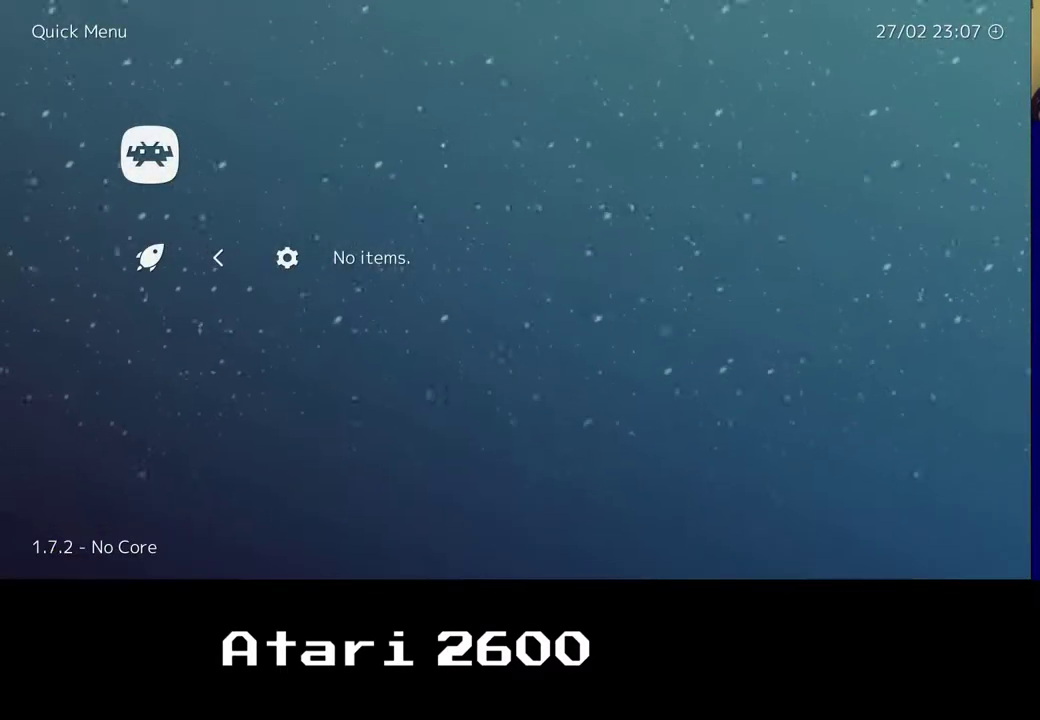
{"buttons": [], "left_stick": "center", "right_stick": "center", "events": []}
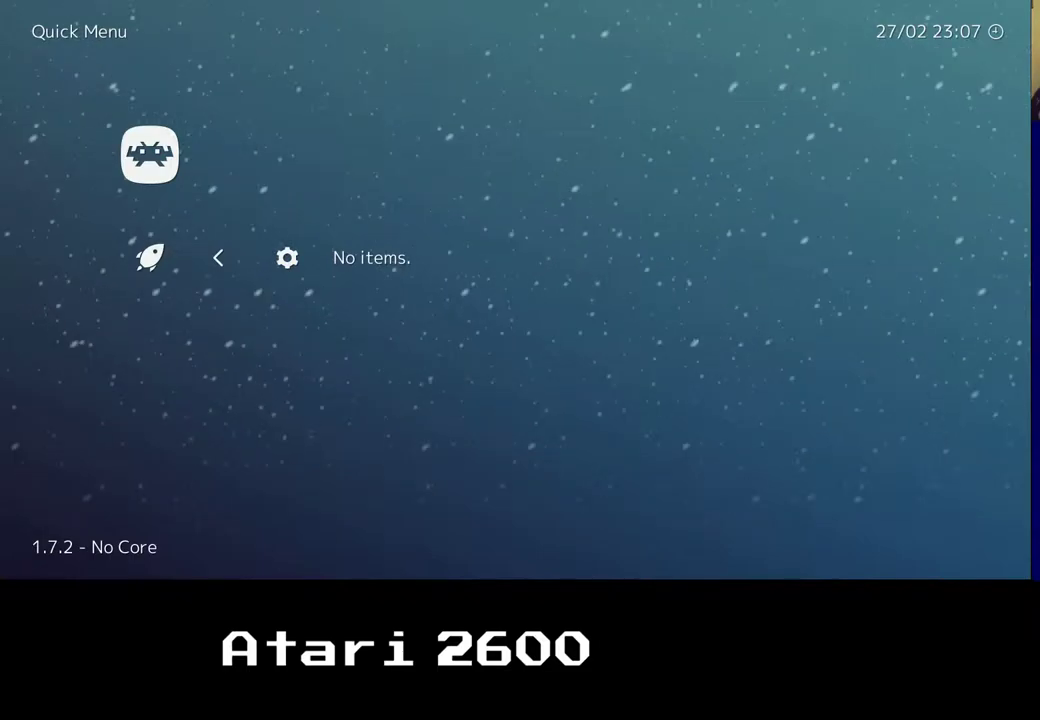
{"buttons": [], "left_stick": "center", "right_stick": "center", "events": []}
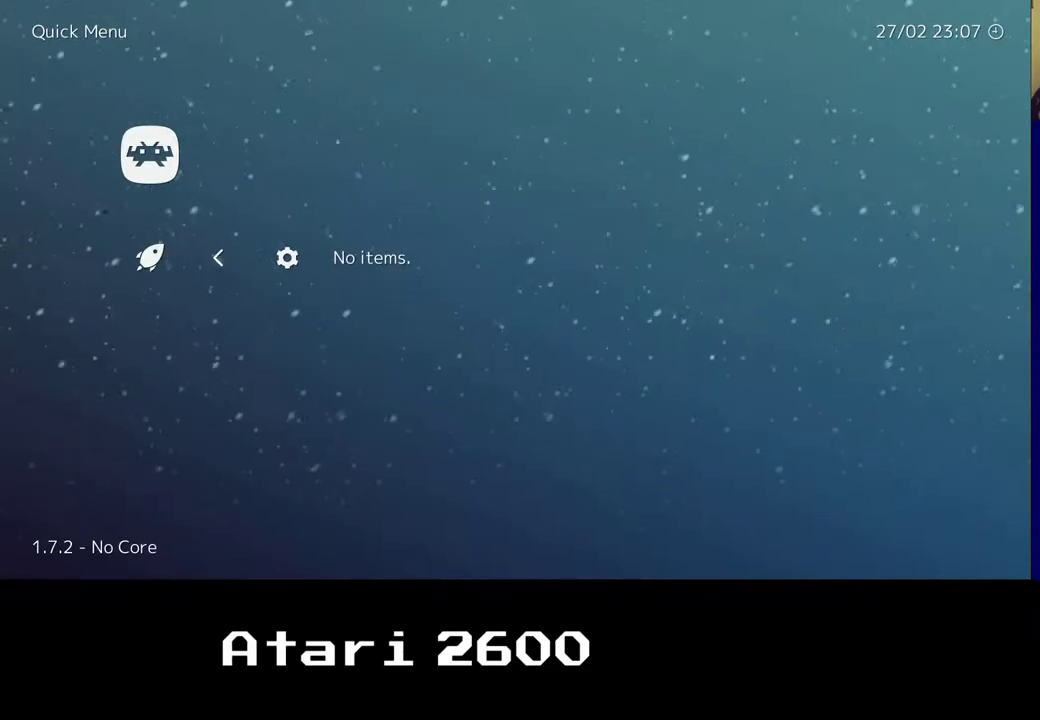
{"buttons": [], "left_stick": "center", "right_stick": "center", "events": [[317, "DPAD_RIGHT", "down"], [500, "DPAD_RIGHT", "up"]]}
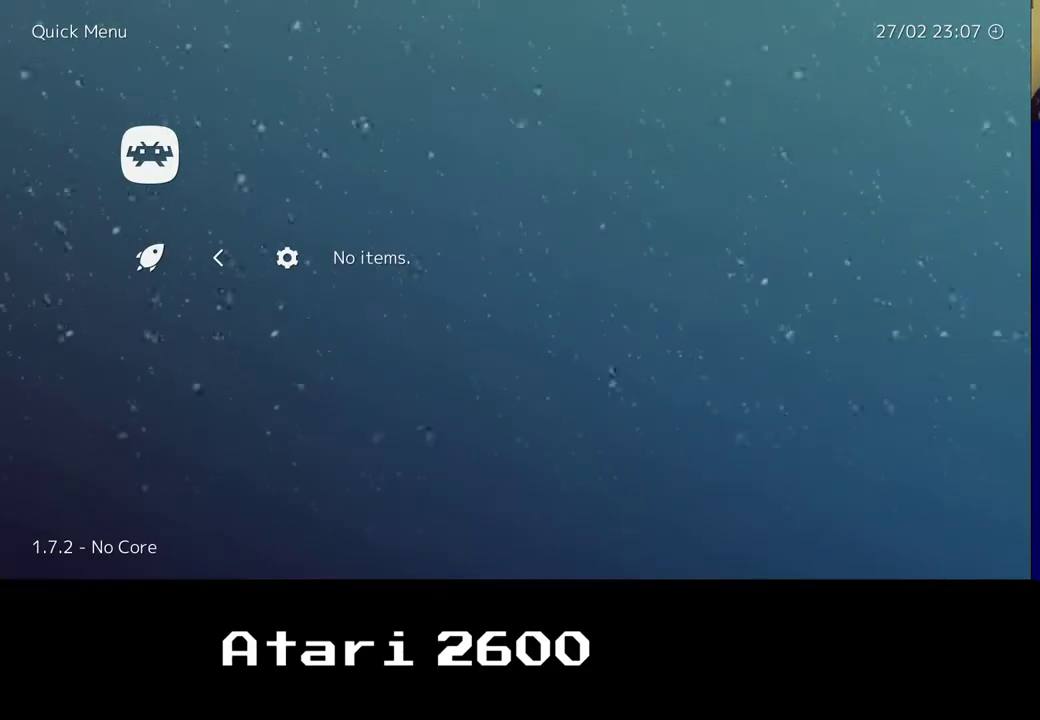
{"buttons": ["DPAD_DOWN", "DPAD_LEFT"], "left_stick": "center", "right_stick": "center", "events": [[233, "DPAD_DOWN", "down"], [383, "DPAD_LEFT", "down"]]}
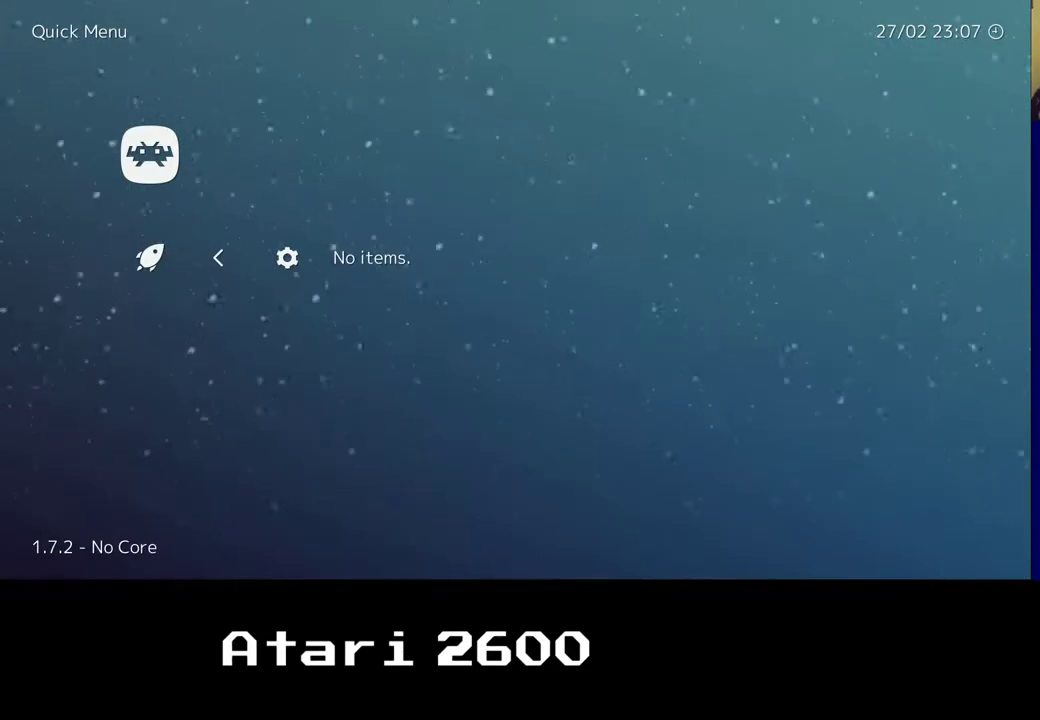
{"buttons": ["DPAD_LEFT"], "left_stick": "center", "right_stick": "center", "events": [[167, "DPAD_DOWN", "up"]]}
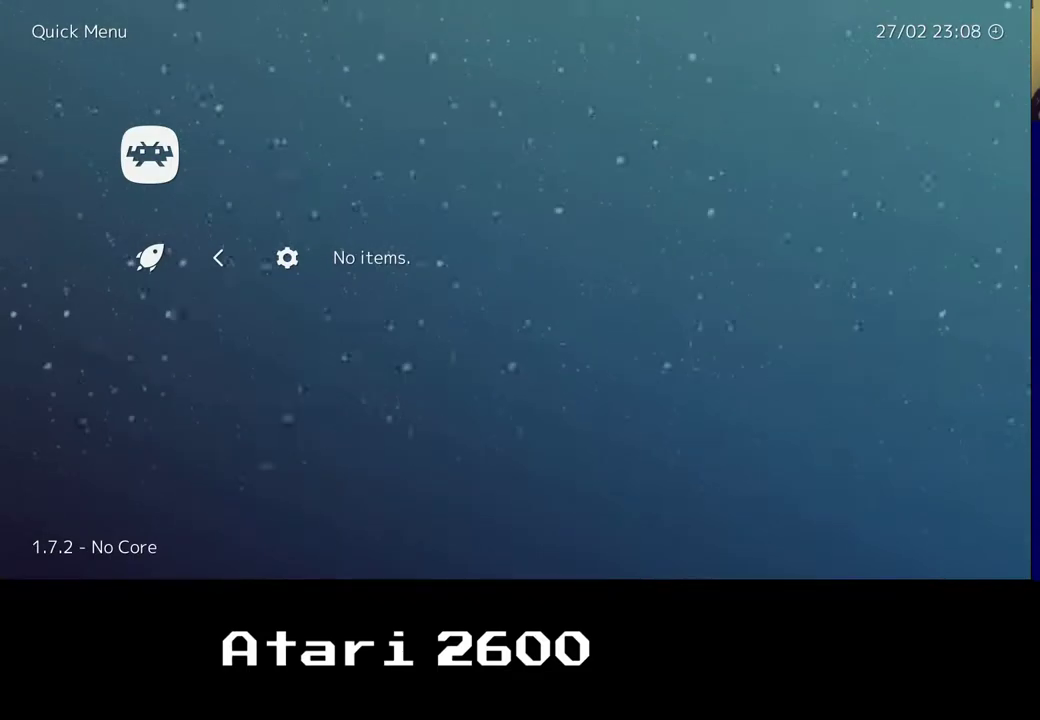
{"buttons": ["DPAD_LEFT"], "left_stick": "center", "right_stick": "center", "events": [[50, "A", "down"], [200, "A", "up"]]}
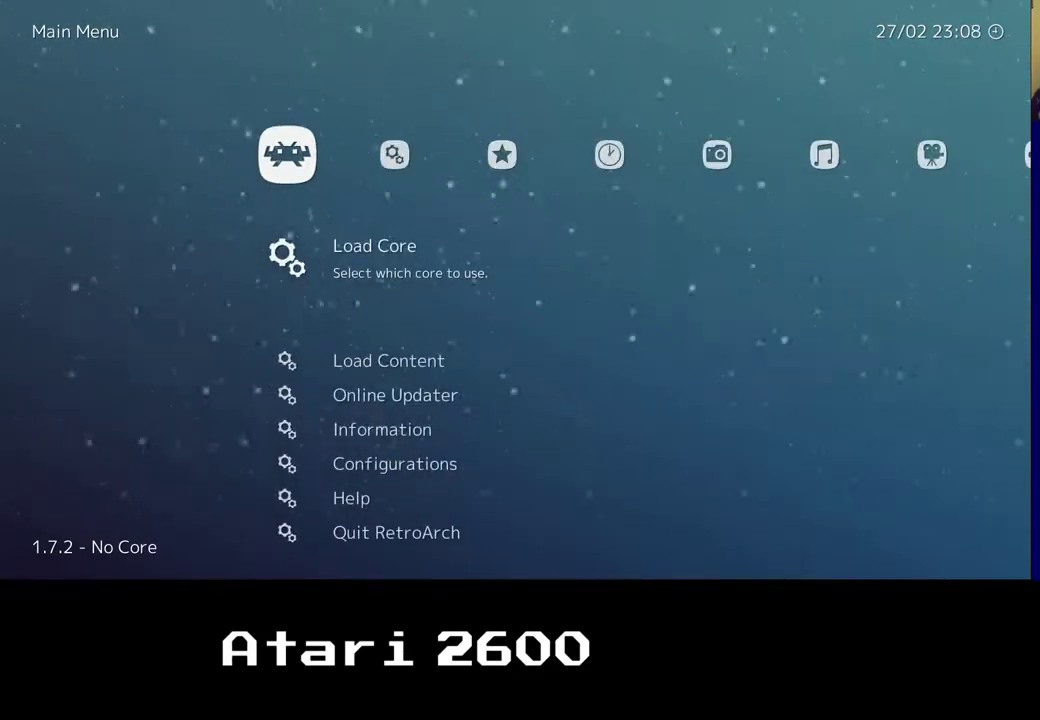
{"buttons": [], "left_stick": "center", "right_stick": "center", "events": [[167, "DPAD_LEFT", "up"]]}
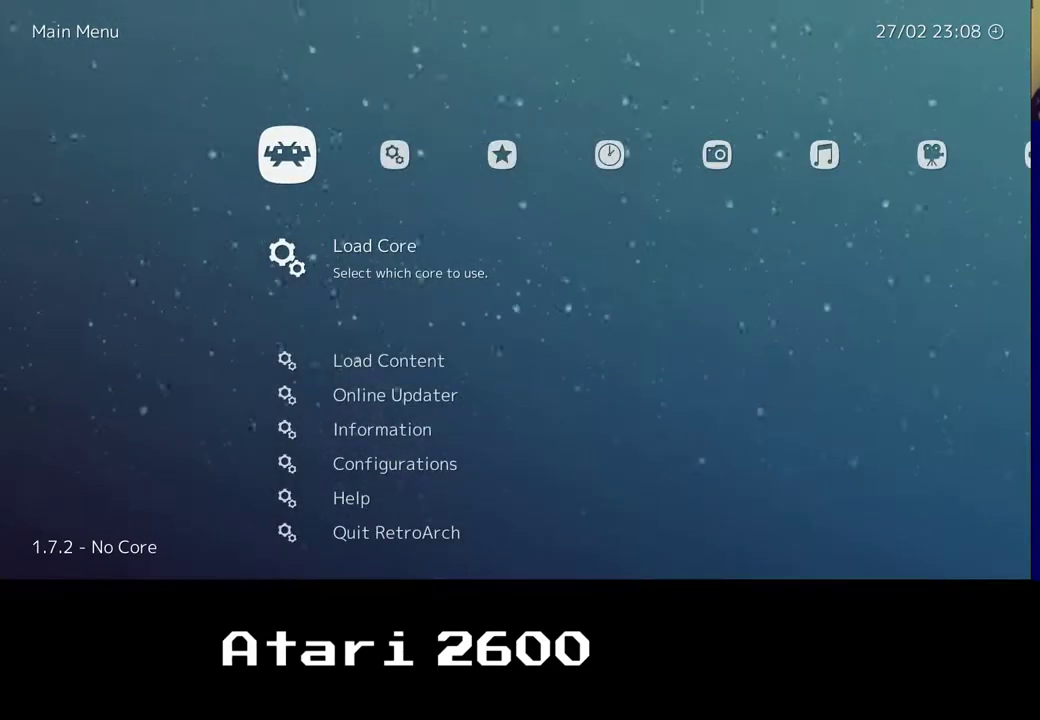
{"buttons": [], "left_stick": "center", "right_stick": "center", "events": [[67, "DPAD_DOWN", "down"], [217, "DPAD_DOWN", "up"]]}
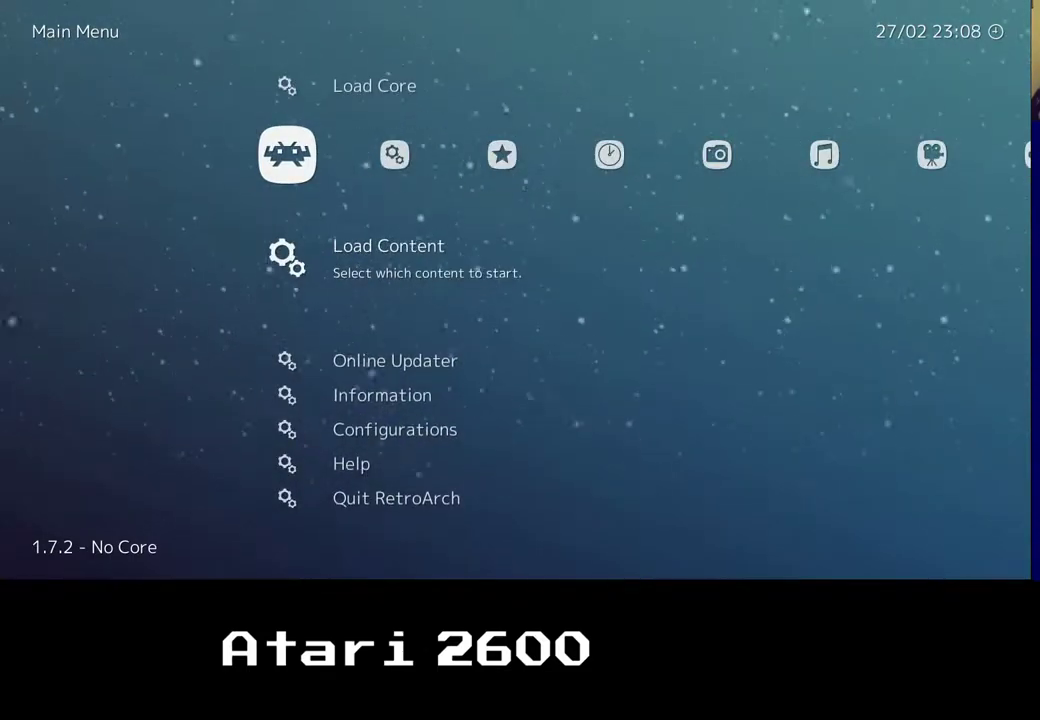
{"buttons": ["DPAD_RIGHT"], "left_stick": "center", "right_stick": "center", "events": [[17, "DPAD_UP", "down"], [217, "DPAD_UP", "up"], [267, "DPAD_RIGHT", "down"]]}